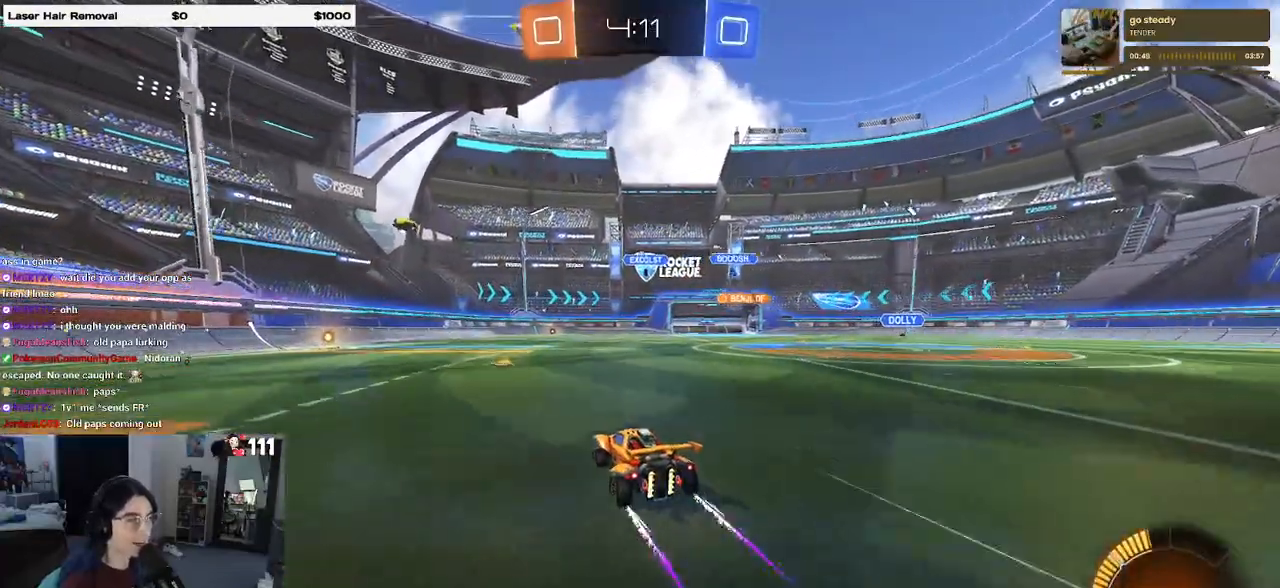
Gameplay with a controller (PlayStation layout); each line is a JSON object with the inputs held at the frame after it. "events" lists button and stick changes between this image and that frame as [ms after this image, input, new state], when the widget could be followed in between.
{"buttons": ["R2"], "left_stick": "center", "right_stick": "center", "events": [[267, "left_stick", "left"], [400, "left_stick", "center"]]}
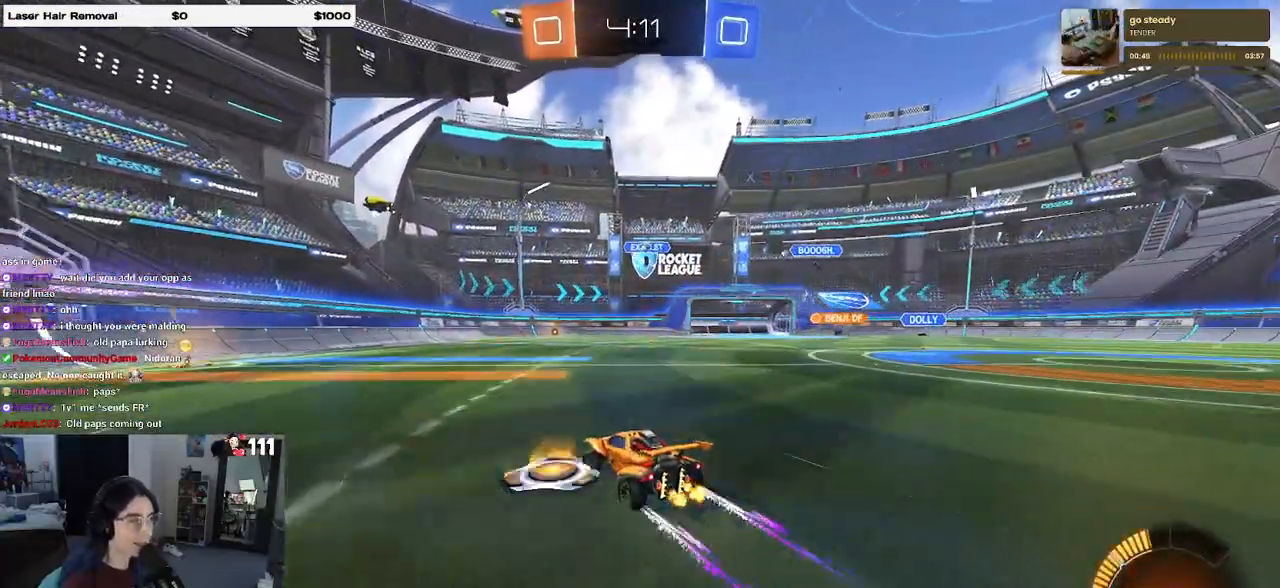
{"buttons": ["R2"], "left_stick": "center", "right_stick": "center", "events": [[217, "left_stick", "right"], [417, "left_stick", "center"]]}
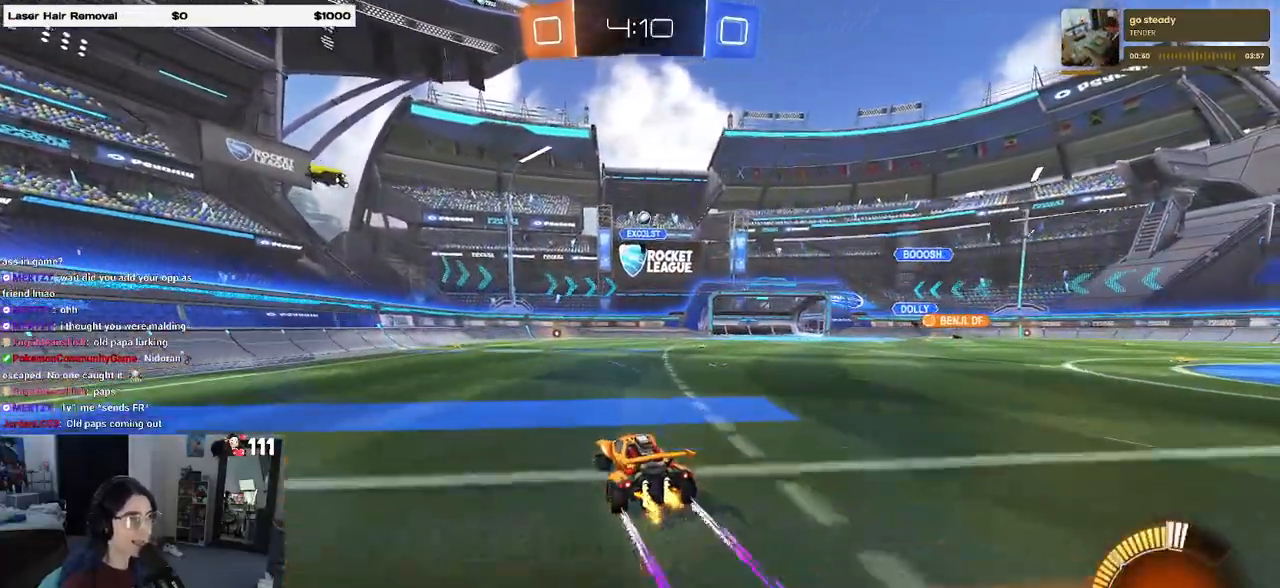
{"buttons": ["R2"], "left_stick": "left", "right_stick": "center", "events": [[33, "left_stick", "left"], [200, "left_stick", "center"], [383, "left_stick", "left"]]}
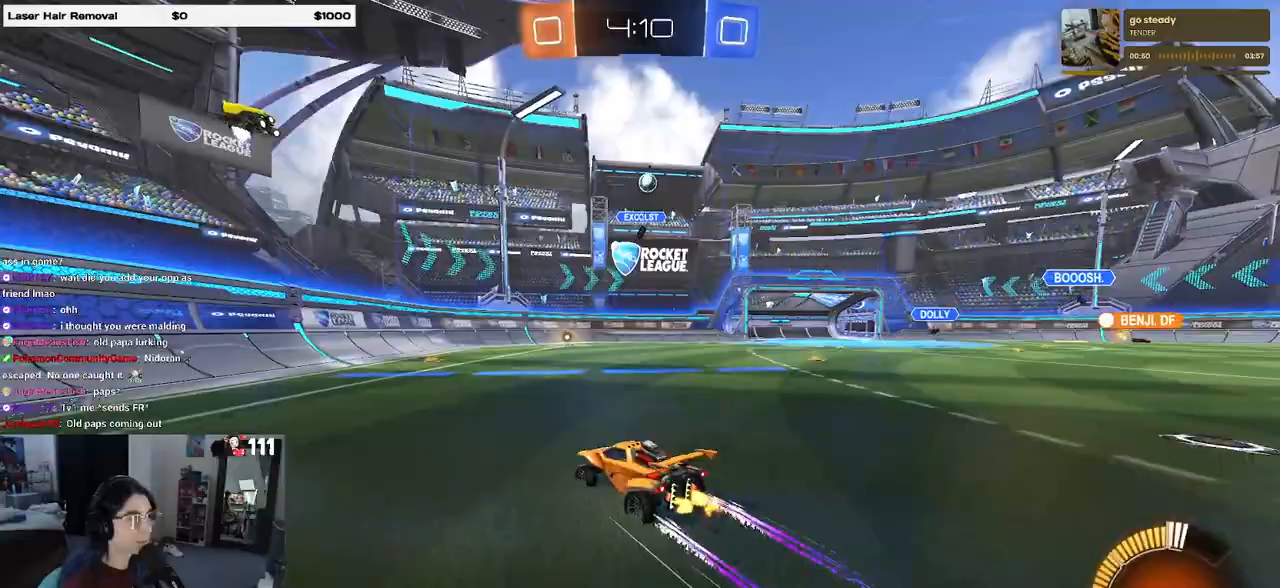
{"buttons": ["R2"], "left_stick": "center", "right_stick": "center", "events": [[133, "R2", "up"], [133, "left_stick", "center"], [217, "left_stick", "right"], [283, "L2", "down"], [367, "left_stick", "center"], [417, "R2", "down"], [450, "L2", "up"]]}
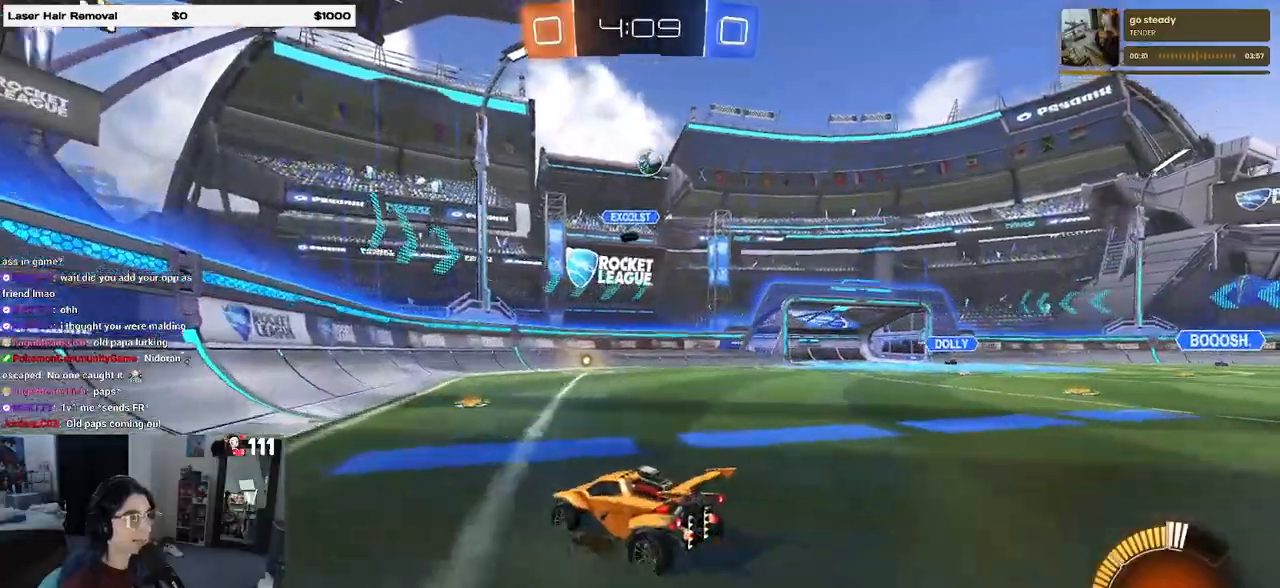
{"buttons": ["R2"], "left_stick": "center", "right_stick": "center", "events": [[200, "left_stick", "right"], [467, "left_stick", "center"]]}
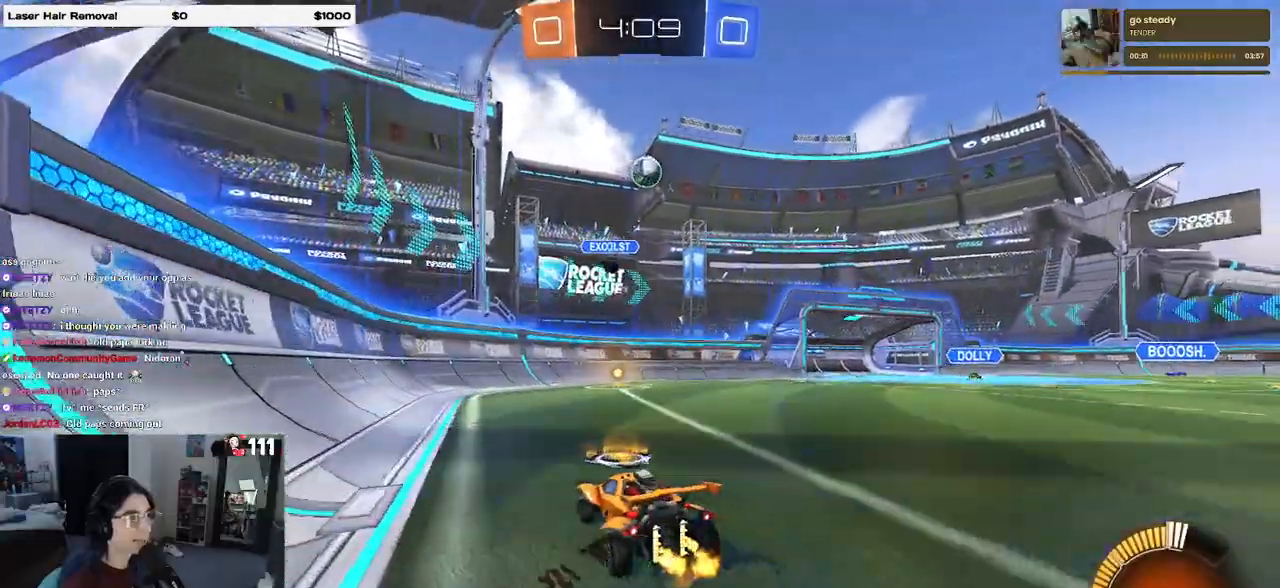
{"buttons": ["CROSS", "R2"], "left_stick": "down-right", "right_stick": "center", "events": [[83, "R1", "down"], [367, "left_stick", "down-right"], [417, "R1", "up"], [467, "CROSS", "down"]]}
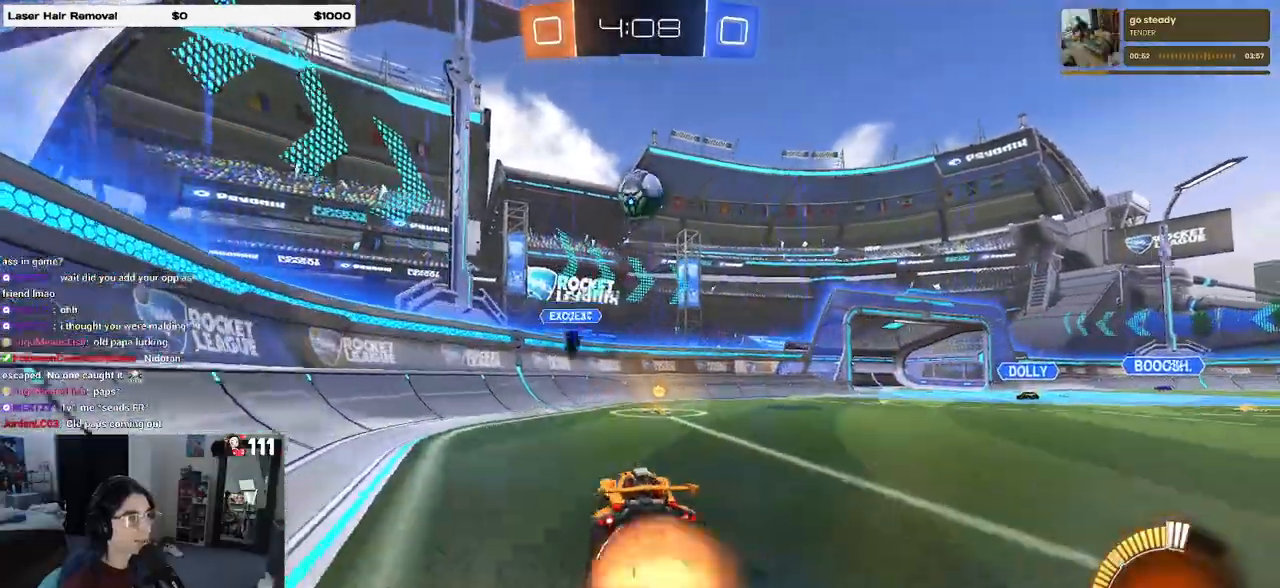
{"buttons": ["CROSS", "R1", "R2"], "left_stick": "up-left", "right_stick": "center", "events": [[33, "left_stick", "down"], [167, "CROSS", "up"], [167, "left_stick", "center"], [400, "left_stick", "up-left"], [433, "CROSS", "down"], [433, "R1", "down"]]}
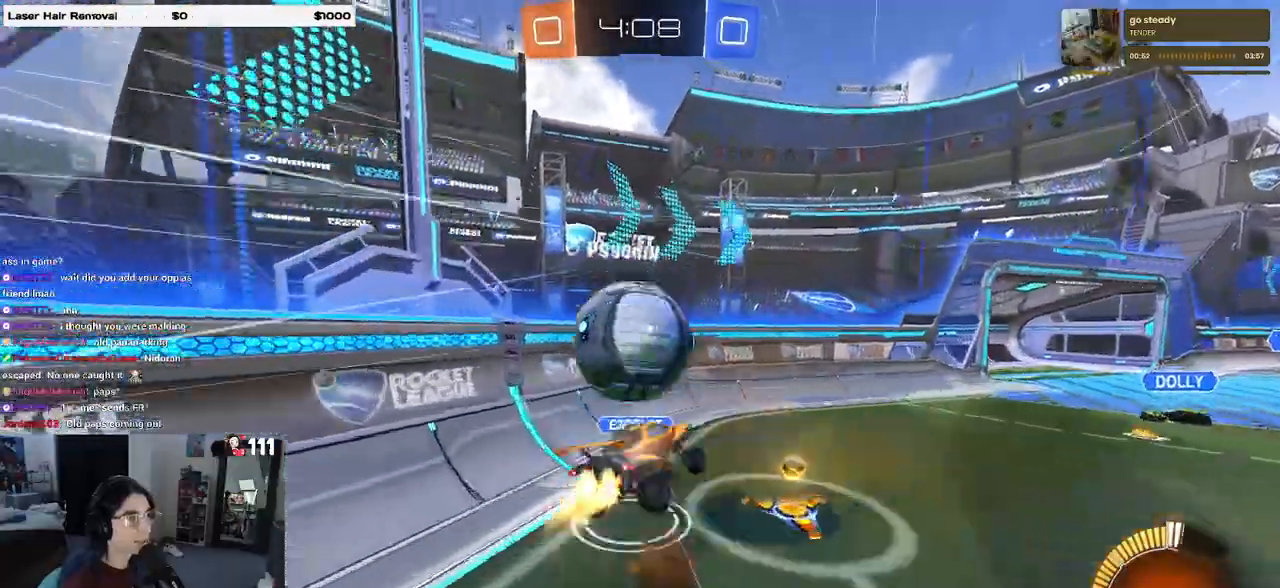
{"buttons": ["SQUARE", "R1", "R2"], "left_stick": "down-left", "right_stick": "center", "events": [[17, "SQUARE", "down"], [50, "CROSS", "up"], [50, "left_stick", "down-left"], [217, "R1", "up"], [350, "R1", "down"]]}
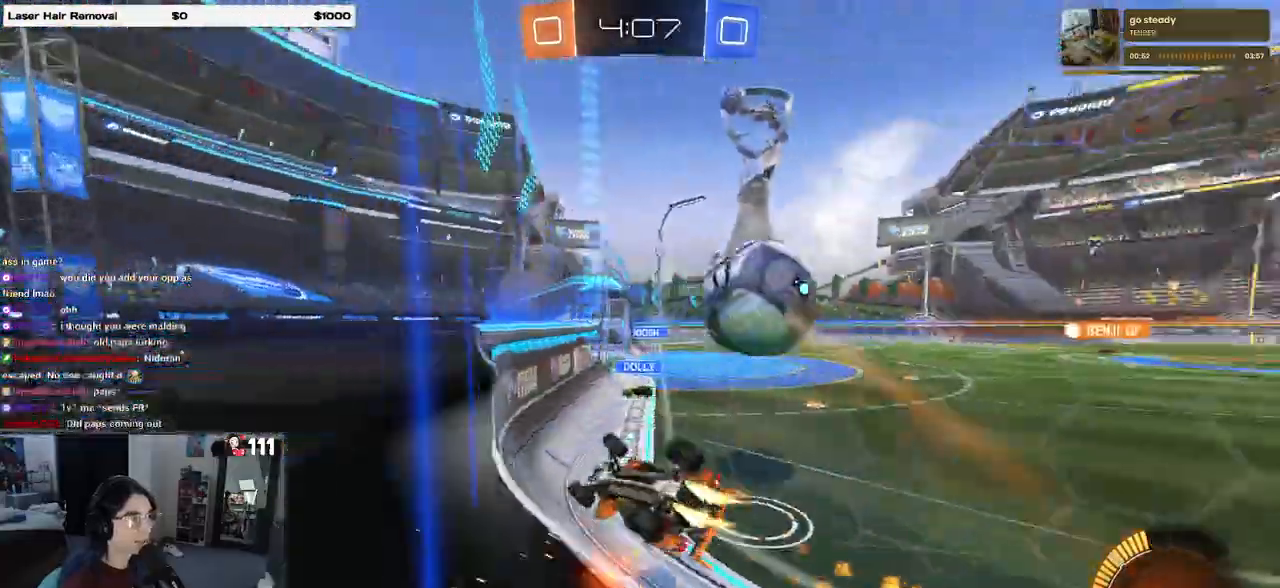
{"buttons": ["R1", "R2"], "left_stick": "center", "right_stick": "center", "events": [[150, "SQUARE", "up"], [233, "left_stick", "center"], [283, "TRIANGLE", "down"], [383, "TRIANGLE", "up"]]}
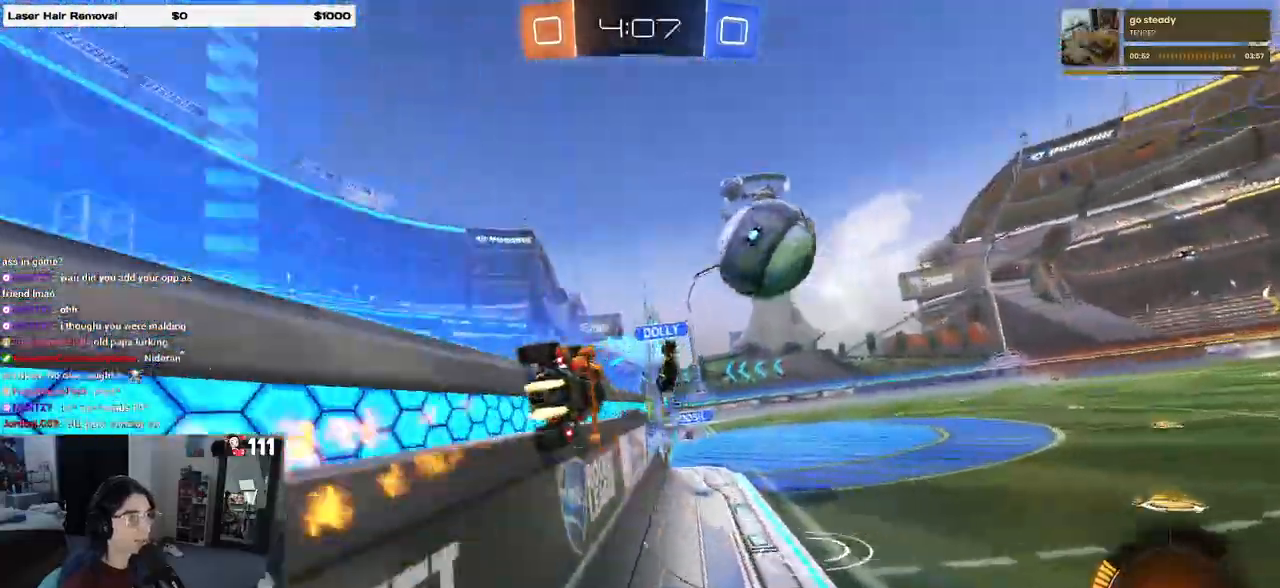
{"buttons": ["R1", "R2"], "left_stick": "center", "right_stick": "center", "events": [[17, "left_stick", "right"], [117, "SQUARE", "down"], [300, "left_stick", "center"], [367, "SQUARE", "up"]]}
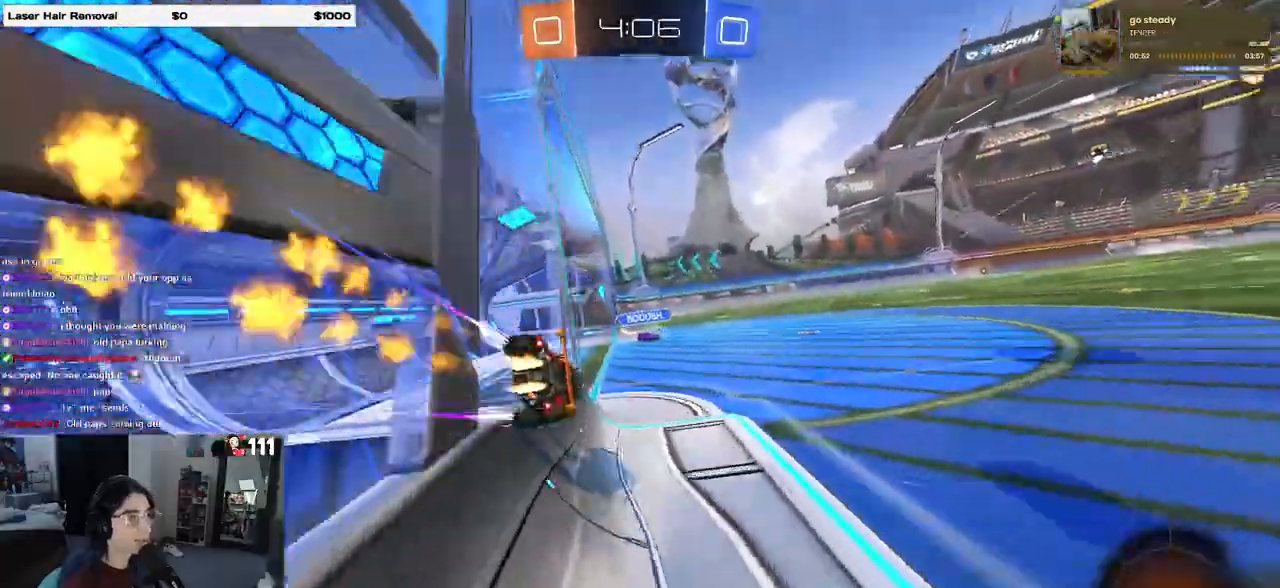
{"buttons": ["R1", "R2"], "left_stick": "right", "right_stick": "center", "events": [[17, "R2", "up"], [83, "R2", "down"], [150, "left_stick", "down-right"], [467, "left_stick", "right"]]}
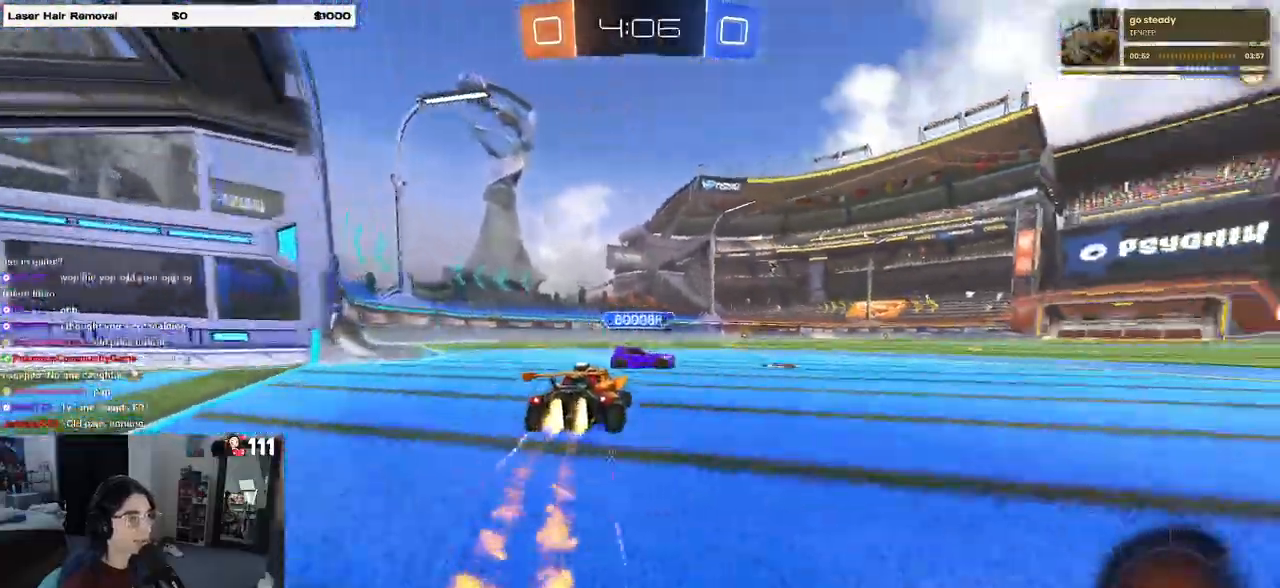
{"buttons": ["R2"], "left_stick": "center", "right_stick": "center", "events": [[317, "R1", "up"], [317, "SQUARE", "down"], [317, "TRIANGLE", "down"], [317, "left_stick", "left"], [450, "SQUARE", "up"], [450, "TRIANGLE", "up"], [500, "left_stick", "center"]]}
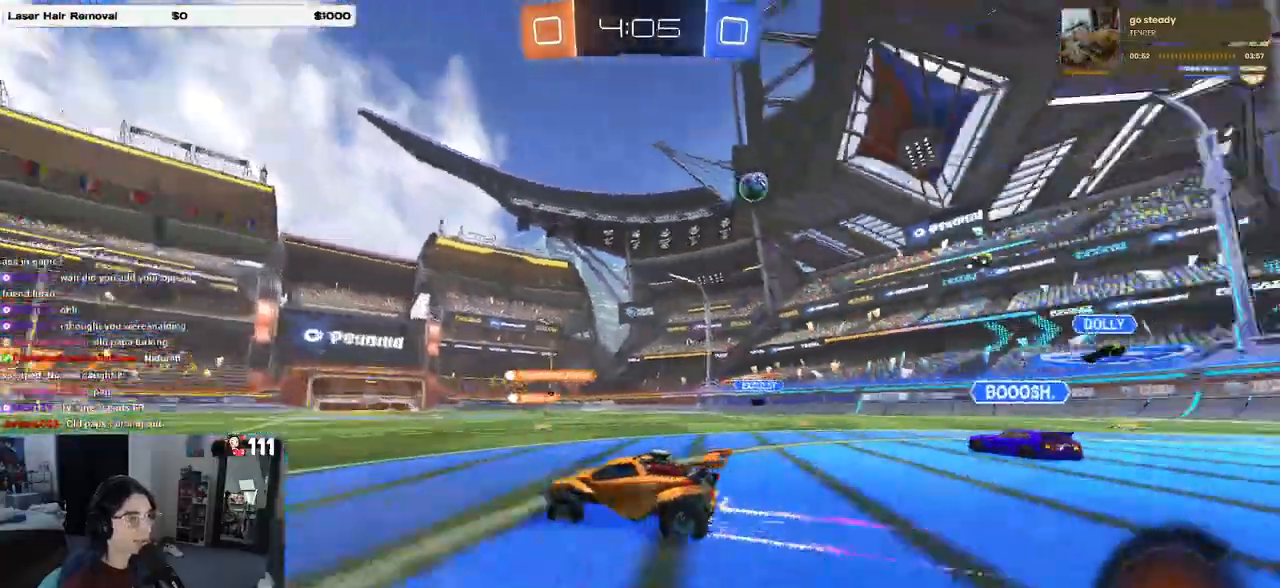
{"buttons": ["R1", "R2"], "left_stick": "center", "right_stick": "center", "events": [[150, "R1", "down"], [400, "left_stick", "left"], [483, "left_stick", "center"]]}
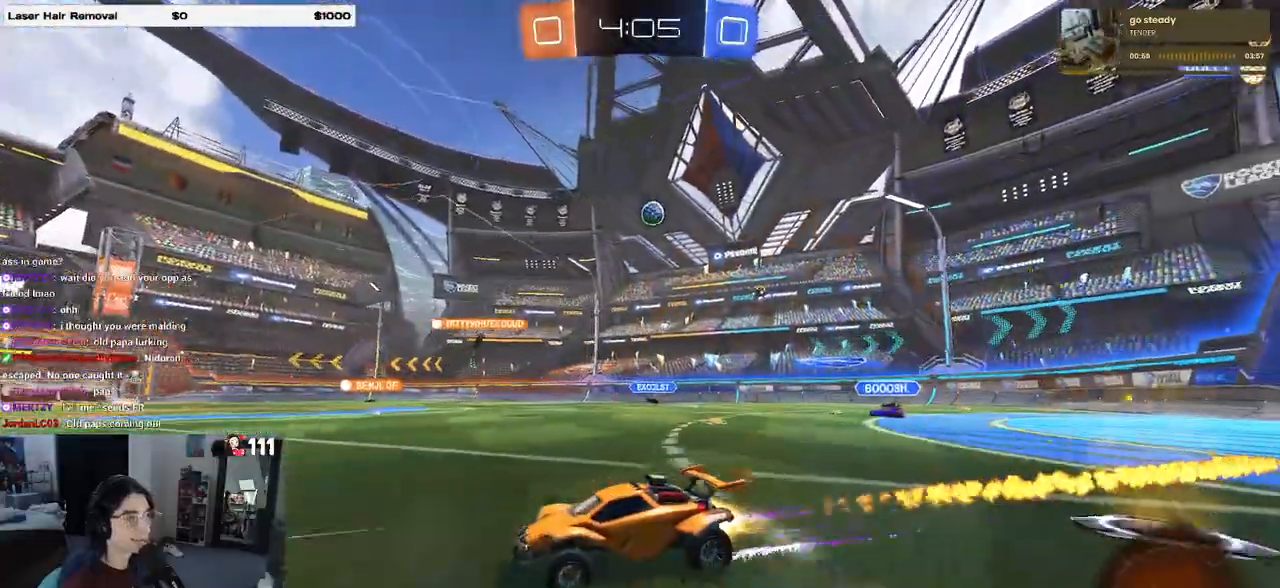
{"buttons": ["R2"], "left_stick": "left", "right_stick": "center", "events": [[300, "R1", "up"], [350, "left_stick", "left"]]}
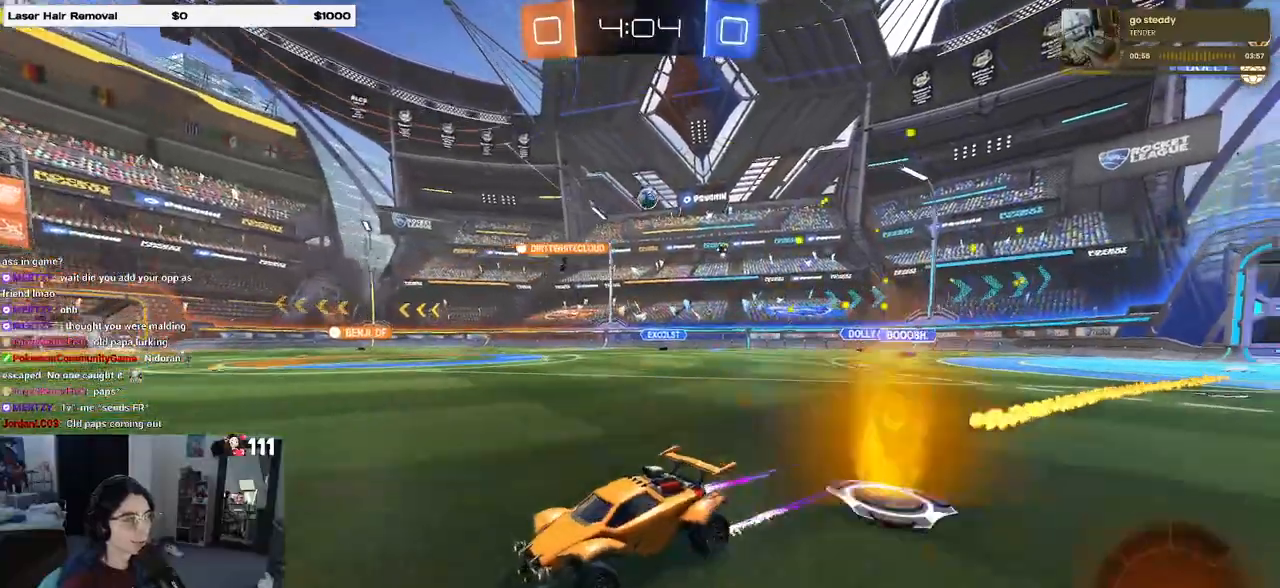
{"buttons": ["R2"], "left_stick": "right", "right_stick": "center", "events": [[117, "left_stick", "center"], [233, "left_stick", "right"]]}
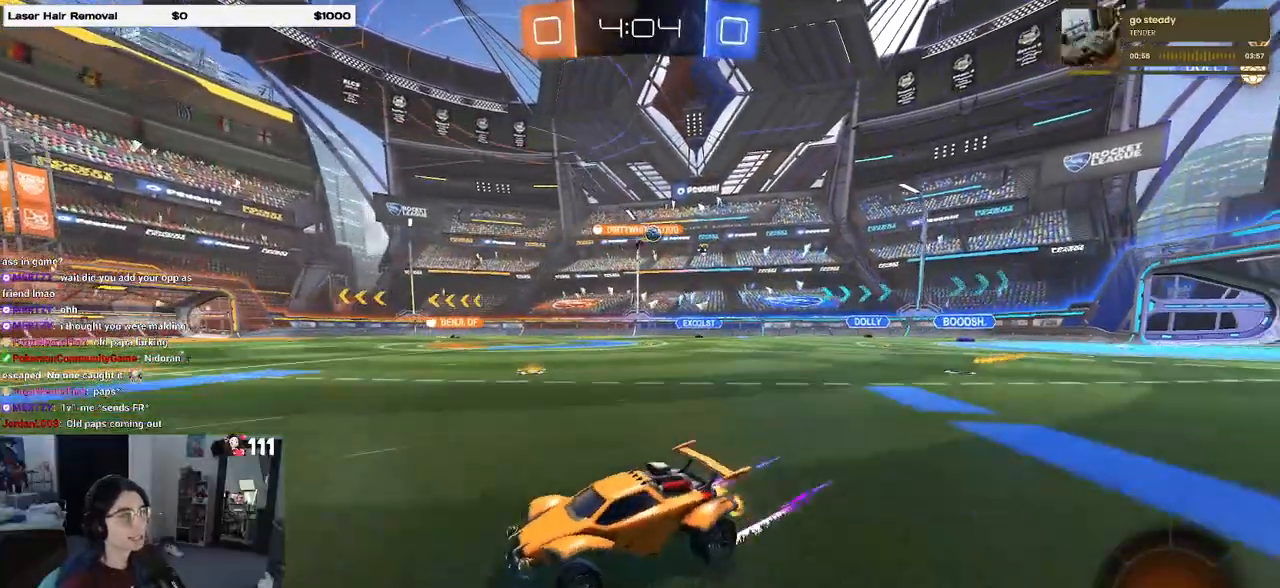
{"buttons": ["R2"], "left_stick": "center", "right_stick": "center", "events": [[183, "left_stick", "center"]]}
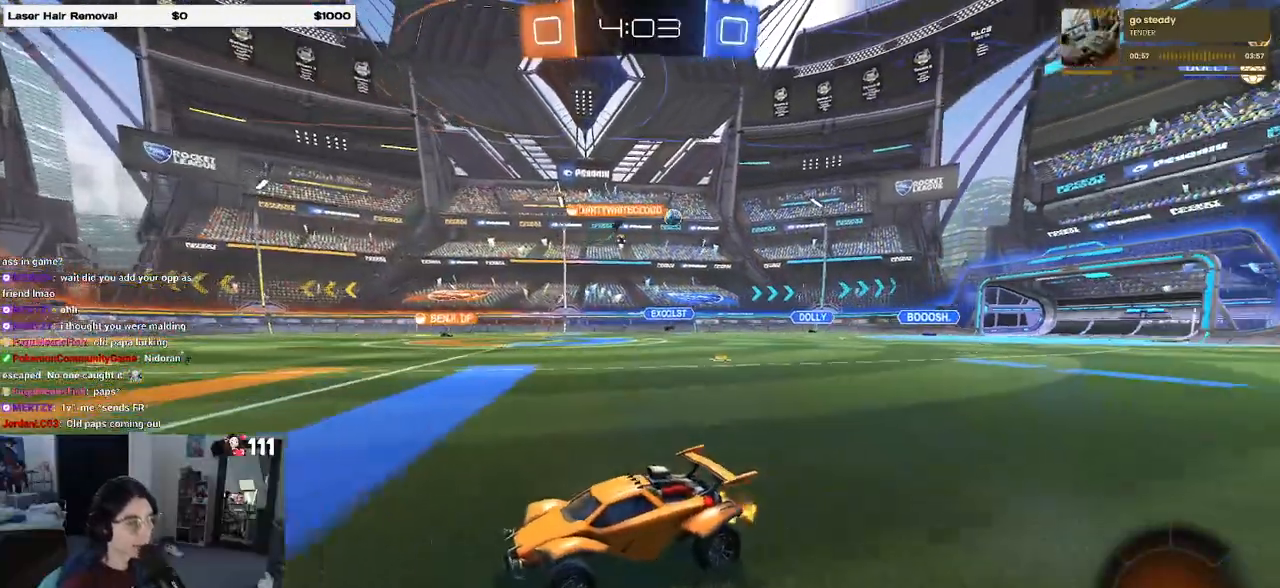
{"buttons": ["R1", "R2"], "left_stick": "right", "right_stick": "center", "events": [[283, "R1", "down"], [317, "left_stick", "right"]]}
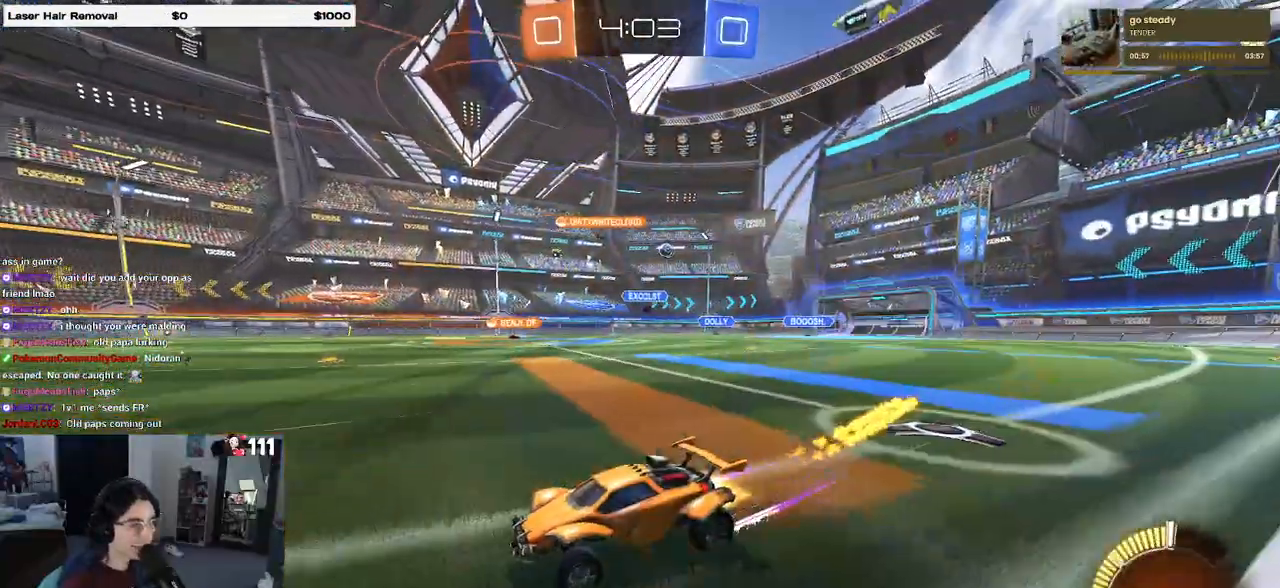
{"buttons": ["R2"], "left_stick": "right", "right_stick": "center", "events": [[267, "R1", "up"]]}
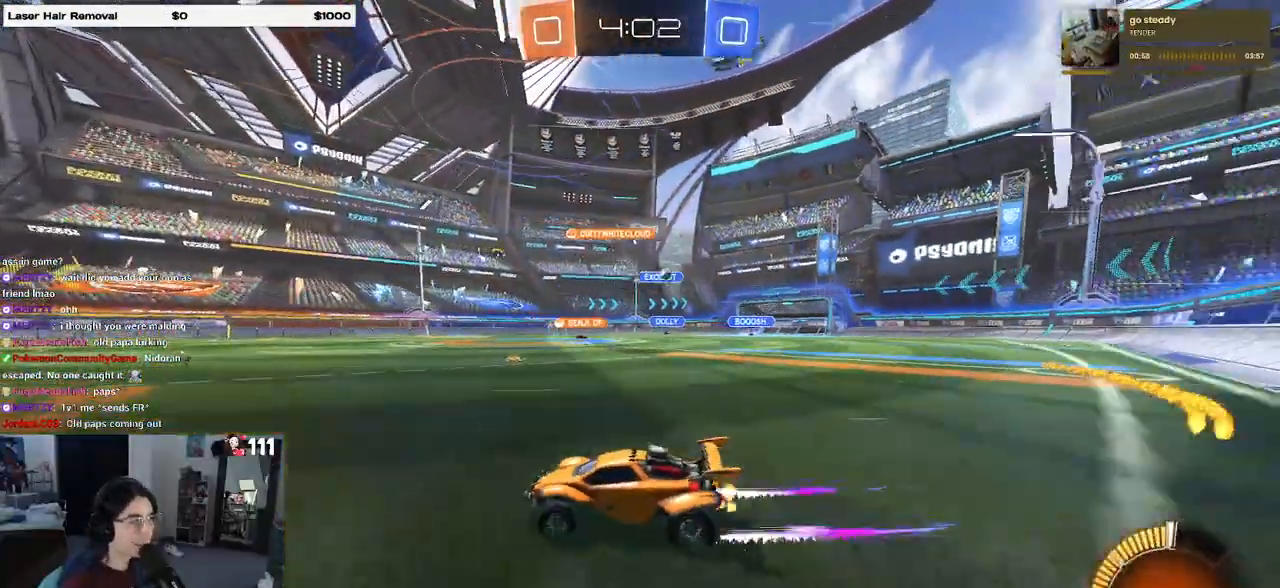
{"buttons": ["R2"], "left_stick": "right", "right_stick": "center", "events": []}
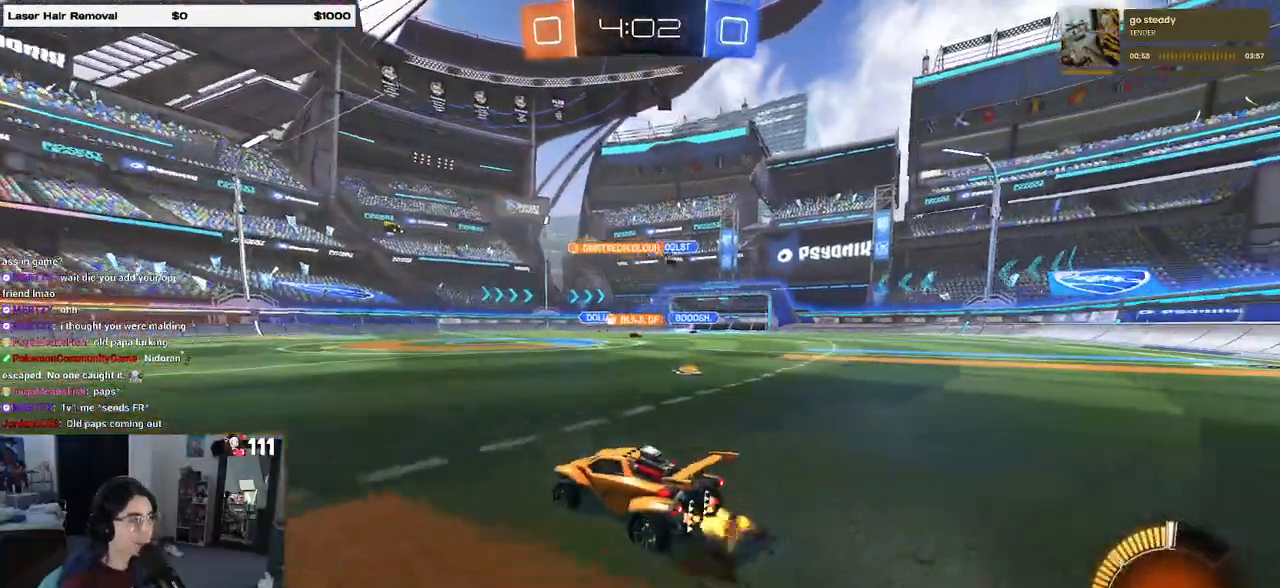
{"buttons": ["R2"], "left_stick": "center", "right_stick": "center", "events": [[467, "left_stick", "center"]]}
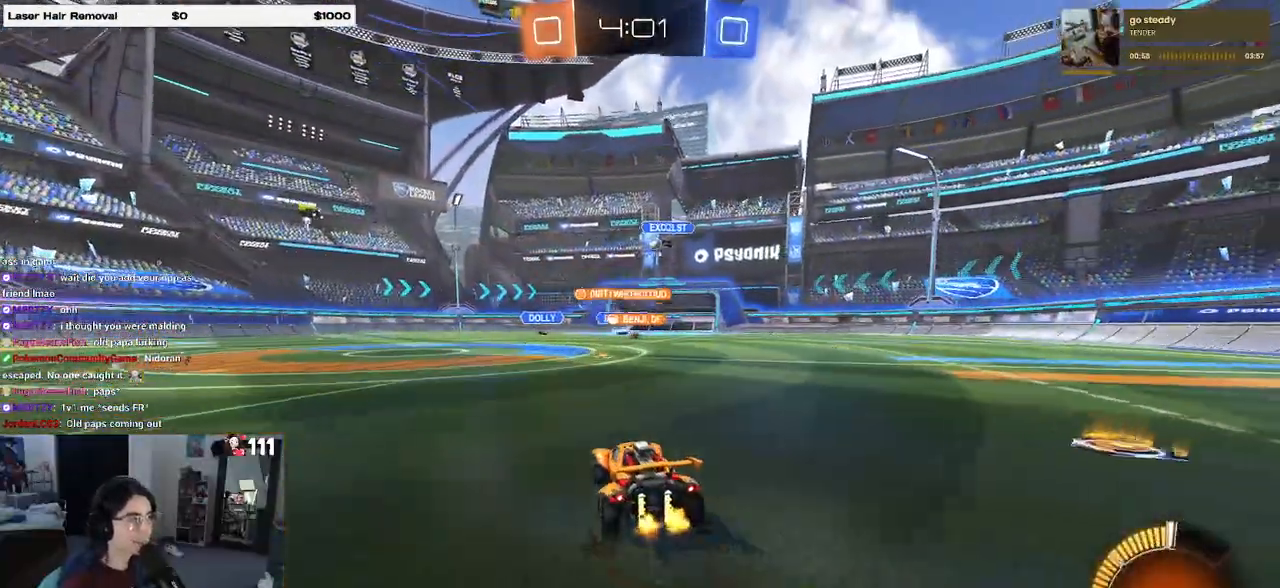
{"buttons": ["R2"], "left_stick": "center", "right_stick": "center", "events": []}
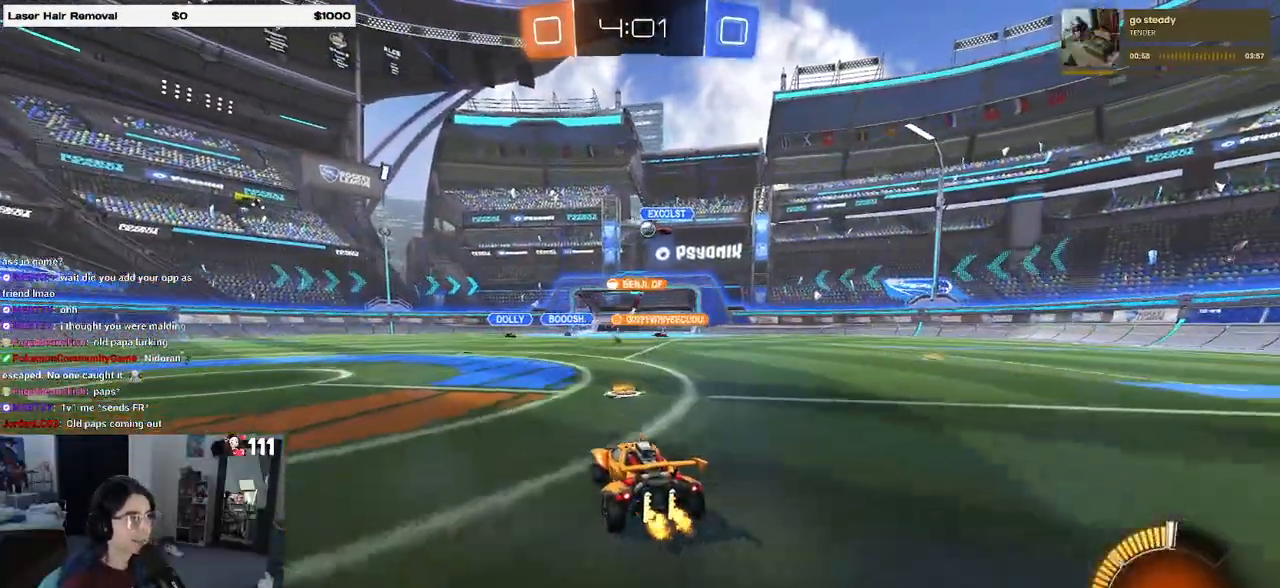
{"buttons": ["R2"], "left_stick": "center", "right_stick": "center", "events": [[117, "left_stick", "right"], [317, "left_stick", "center"]]}
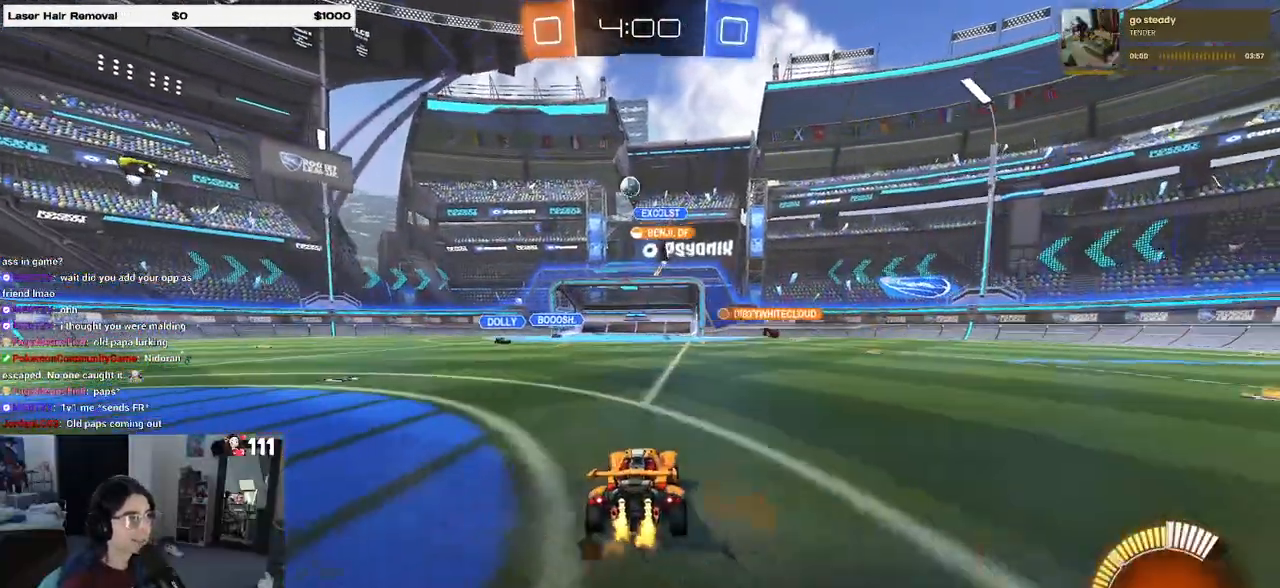
{"buttons": ["R2"], "left_stick": "left", "right_stick": "center", "events": [[117, "R2", "up"], [150, "left_stick", "left"], [200, "R2", "down"], [267, "SQUARE", "down"], [350, "SQUARE", "up"]]}
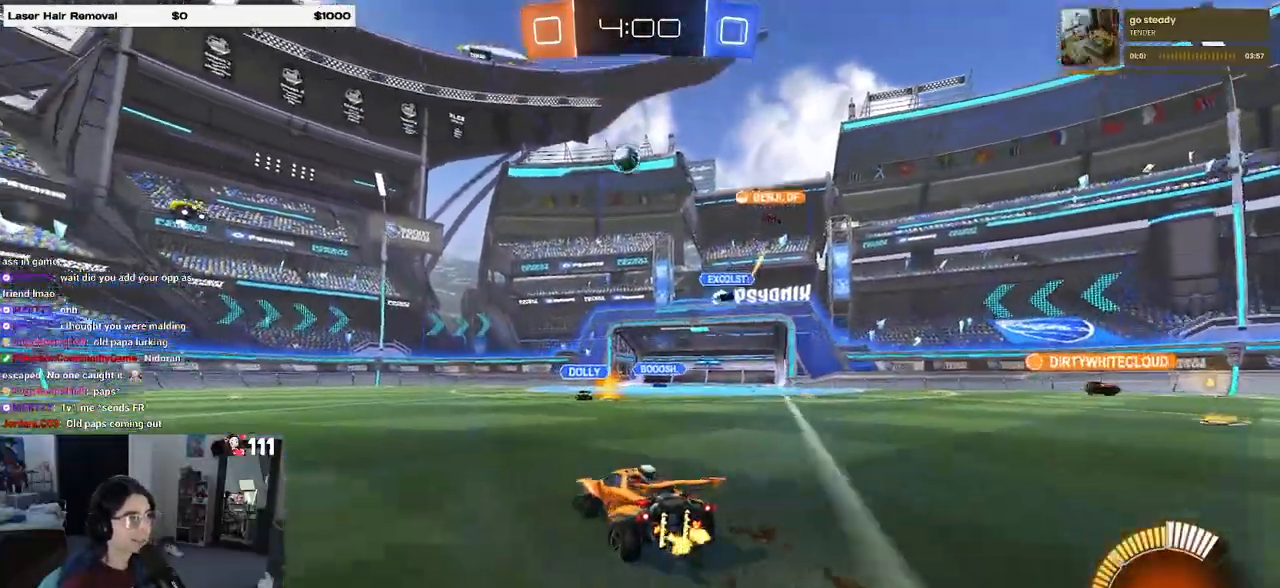
{"buttons": ["R2"], "left_stick": "left", "right_stick": "center", "events": [[167, "R1", "down"], [250, "R1", "up"]]}
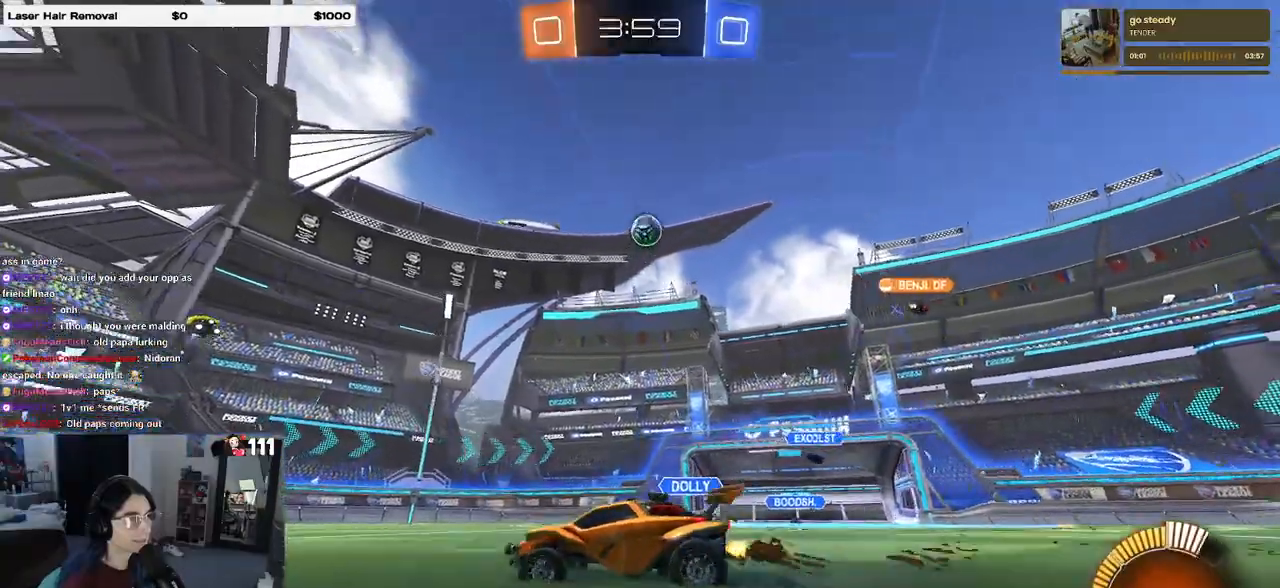
{"buttons": ["SQUARE", "R2"], "left_stick": "down-right", "right_stick": "center", "events": [[350, "left_stick", "down-right"], [400, "SQUARE", "down"]]}
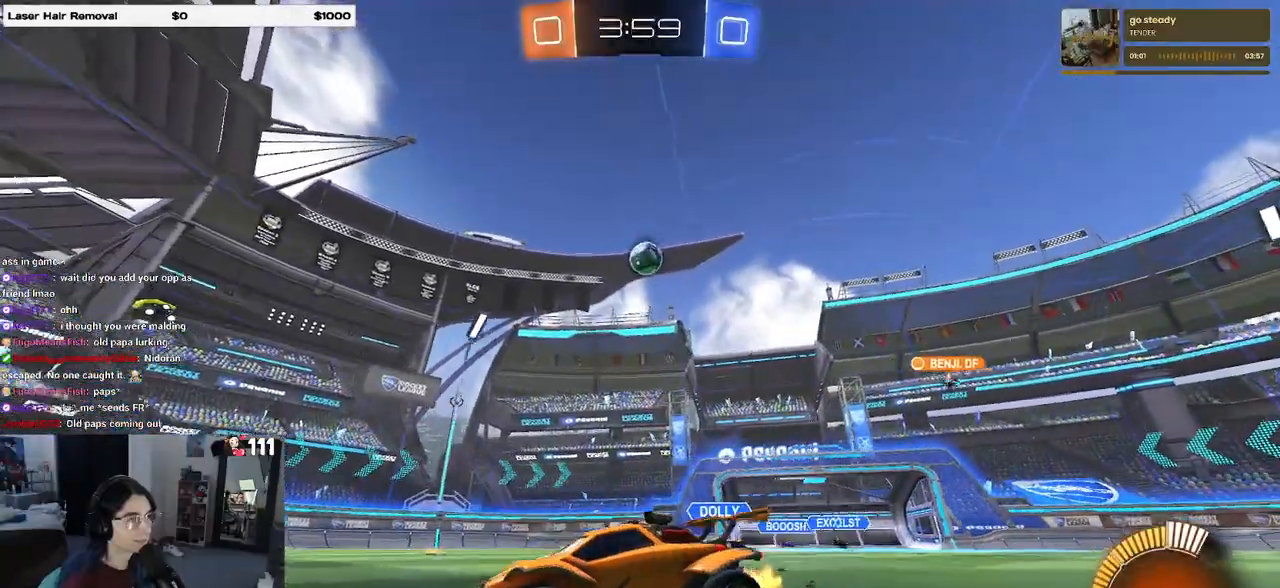
{"buttons": ["R2"], "left_stick": "down-right", "right_stick": "center", "events": [[17, "SQUARE", "up"]]}
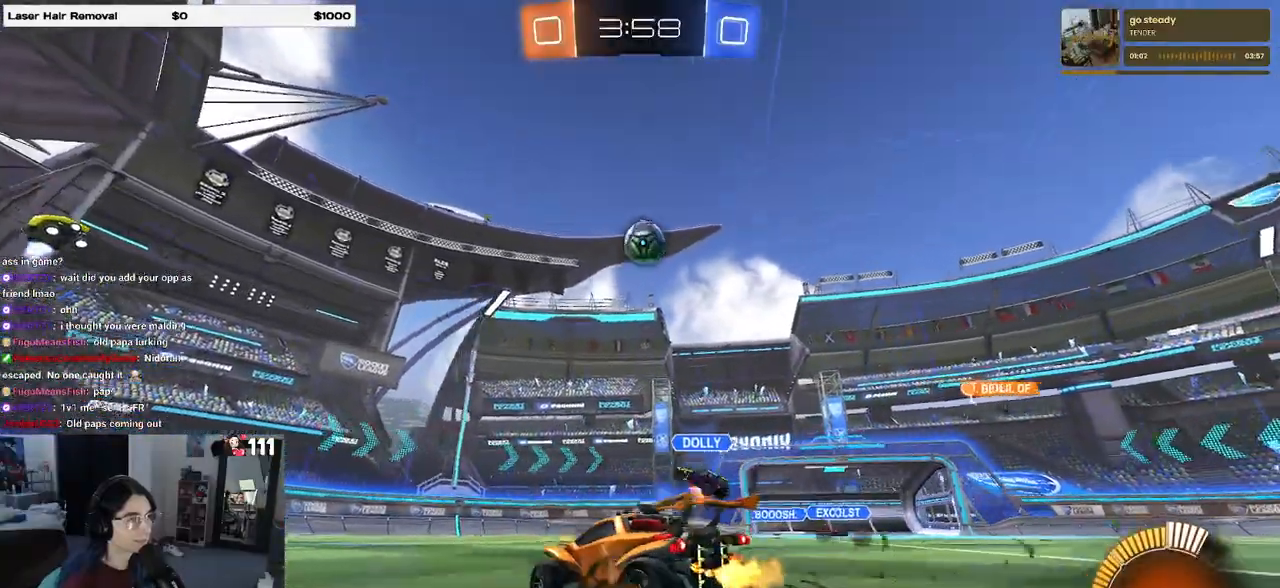
{"buttons": ["L1", "R1", "R2"], "left_stick": "down-left", "right_stick": "center", "events": [[17, "CROSS", "down"], [33, "left_stick", "down"], [200, "CROSS", "up"], [233, "left_stick", "center"], [250, "CROSS", "down"], [283, "left_stick", "down-left"], [367, "R1", "down"], [450, "CROSS", "up"], [450, "L1", "down"]]}
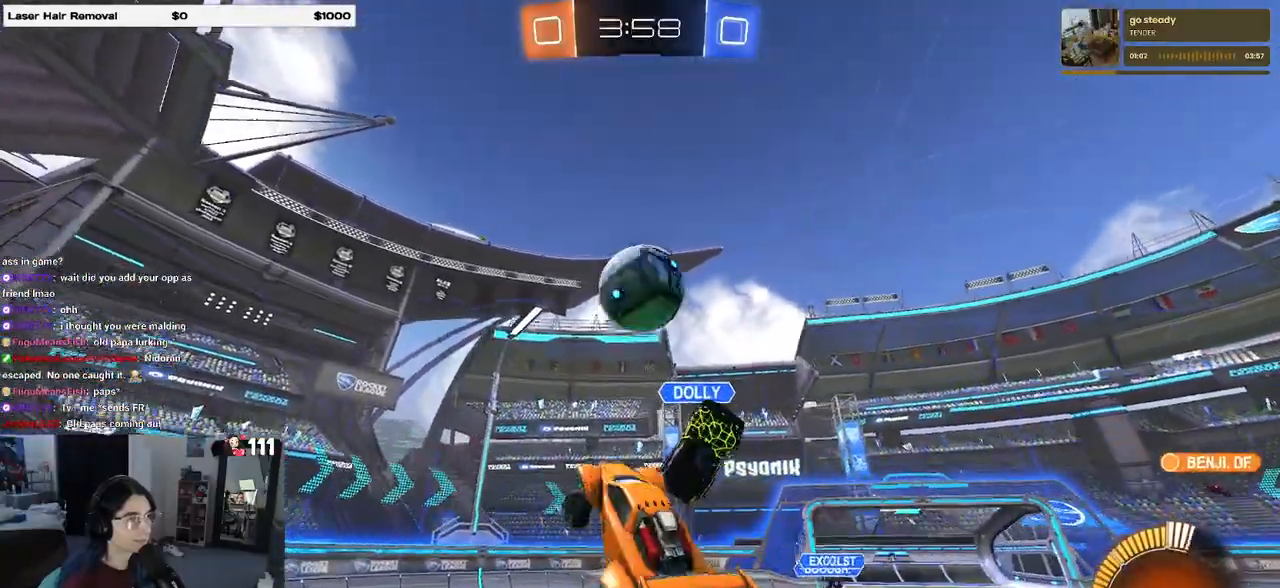
{"buttons": ["L1", "R2"], "left_stick": "left", "right_stick": "center", "events": [[100, "left_stick", "up"], [300, "left_stick", "left"], [450, "R1", "up"]]}